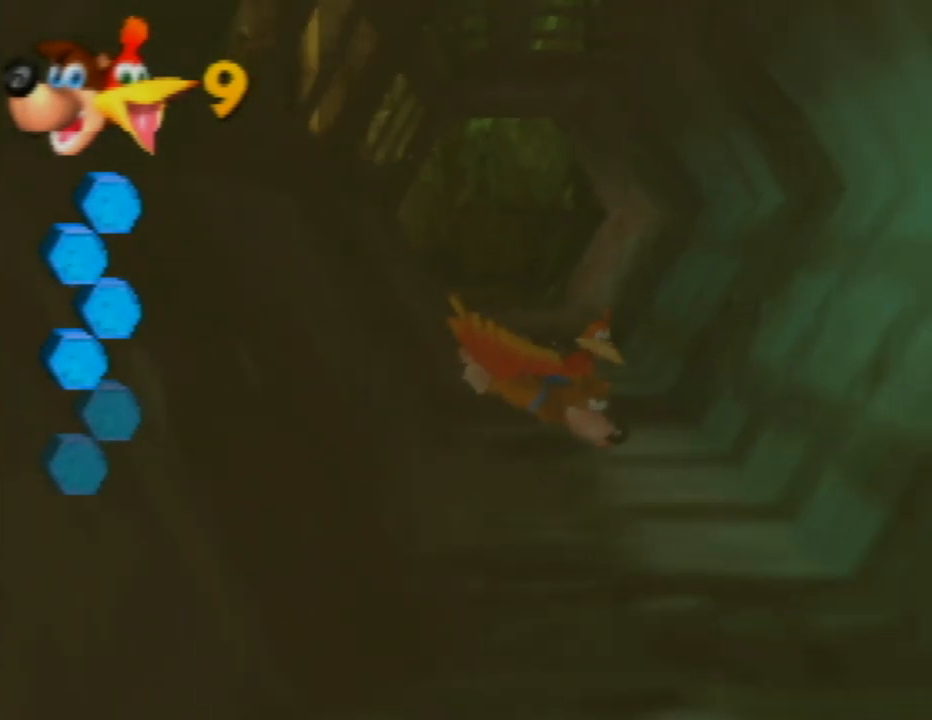
Gameplay with a controller (Nintendo layout); each line is a JSON object with the inputs held at the frame after it. "events" lists button and stick changes between this image and that frame as [ms after this image, input, new state], when the widget could be followed in between. Not read: L1 L3 R1 R3.
{"buttons": ["B"], "left_stick": "right", "events": [[67, "B", "down"], [167, "B", "up"], [267, "B", "down"], [383, "B", "up"], [450, "B", "down"]]}
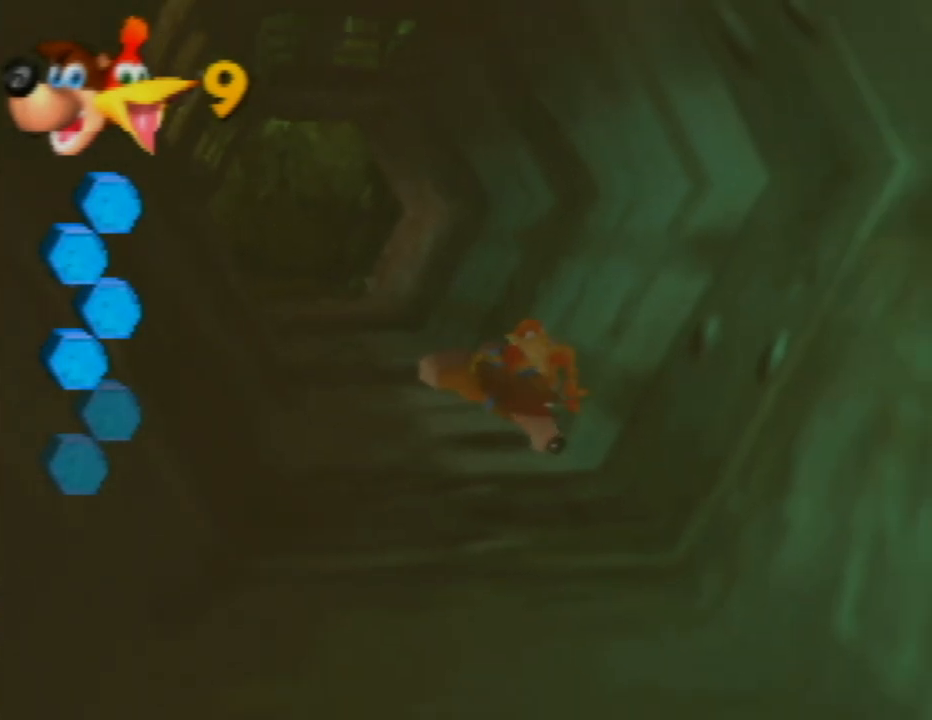
{"buttons": [], "left_stick": "center", "events": [[83, "B", "up"], [183, "B", "down"], [183, "left_stick", "center"], [283, "B", "up"], [383, "B", "down"], [500, "B", "up"]]}
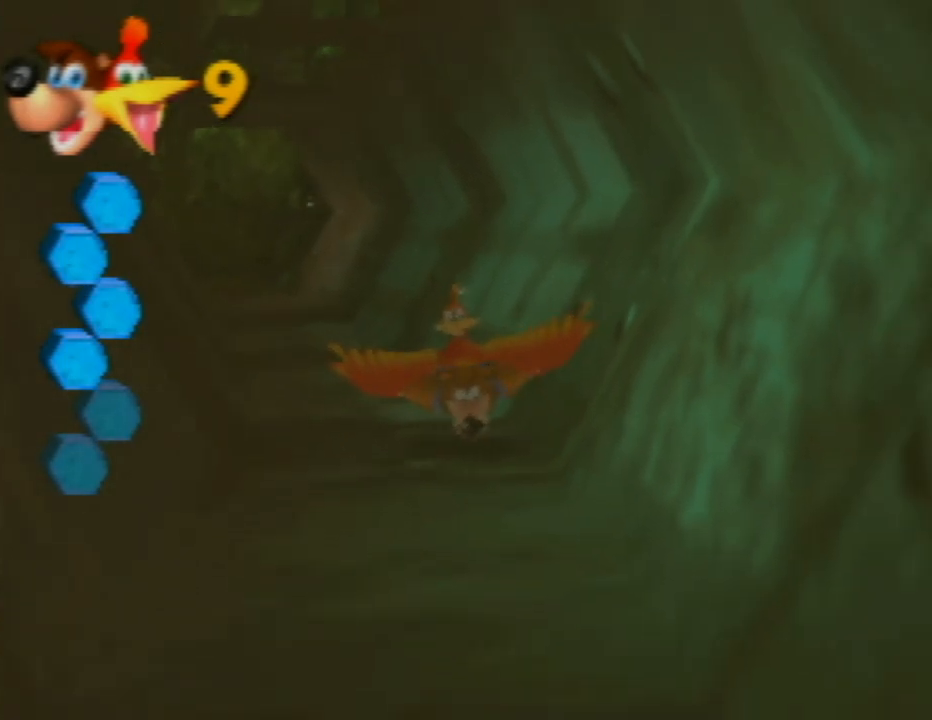
{"buttons": ["B"], "left_stick": "left", "events": [[100, "B", "down"], [217, "B", "up"], [217, "left_stick", "right"], [333, "B", "down"], [367, "left_stick", "center"], [383, "B", "up"], [467, "B", "down"], [467, "left_stick", "left"]]}
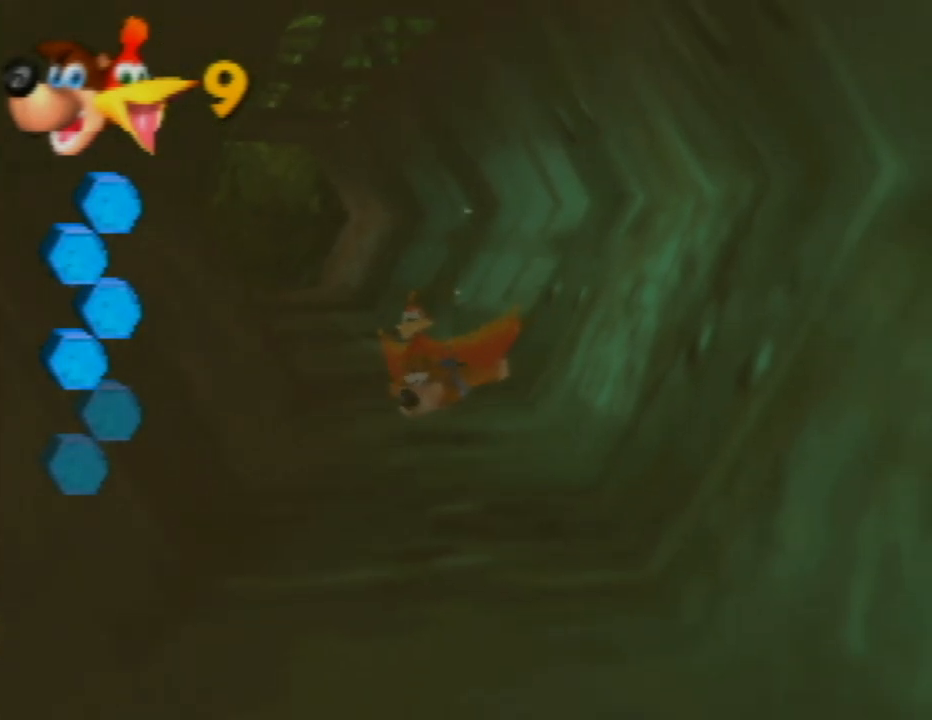
{"buttons": [], "left_stick": "center", "events": [[83, "B", "up"], [200, "B", "down"], [283, "B", "up"], [417, "B", "down"], [450, "left_stick", "center"], [483, "B", "up"]]}
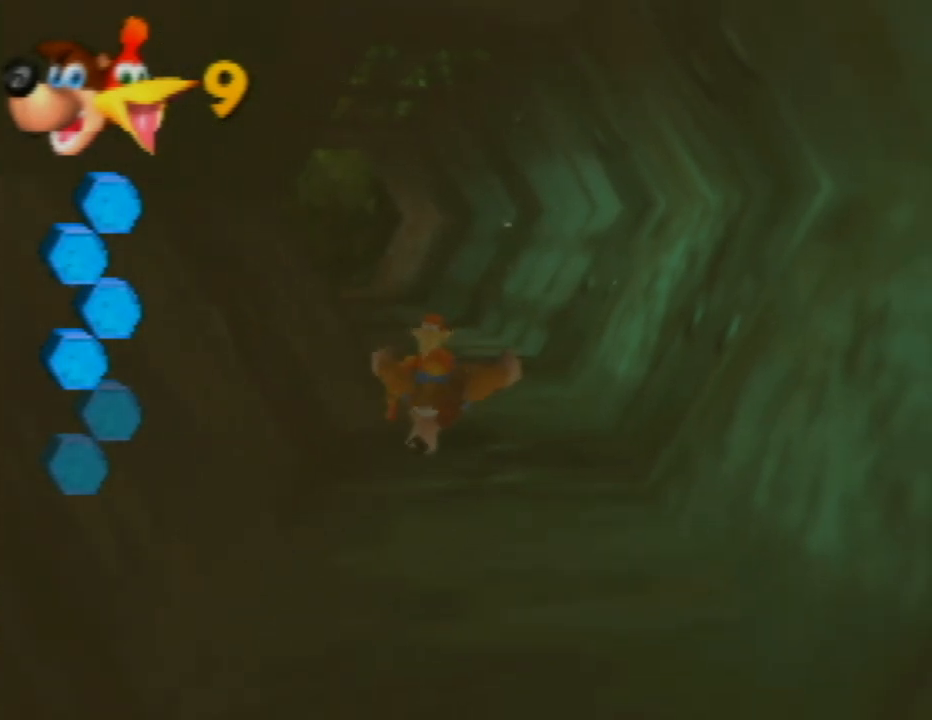
{"buttons": ["B"], "left_stick": "center", "events": [[83, "B", "down"], [183, "left_stick", "left"], [200, "B", "up"], [300, "B", "down"], [350, "left_stick", "center"], [417, "B", "up"], [483, "B", "down"]]}
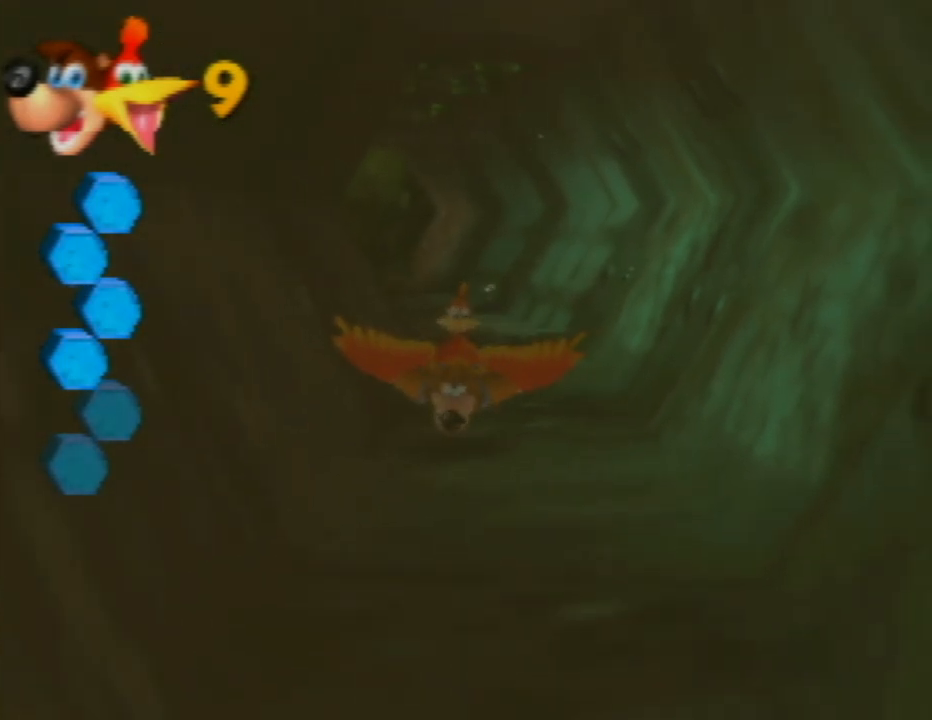
{"buttons": ["B"], "left_stick": "right", "events": [[100, "B", "up"], [200, "B", "down"], [317, "B", "up"], [417, "B", "down"], [467, "left_stick", "right"]]}
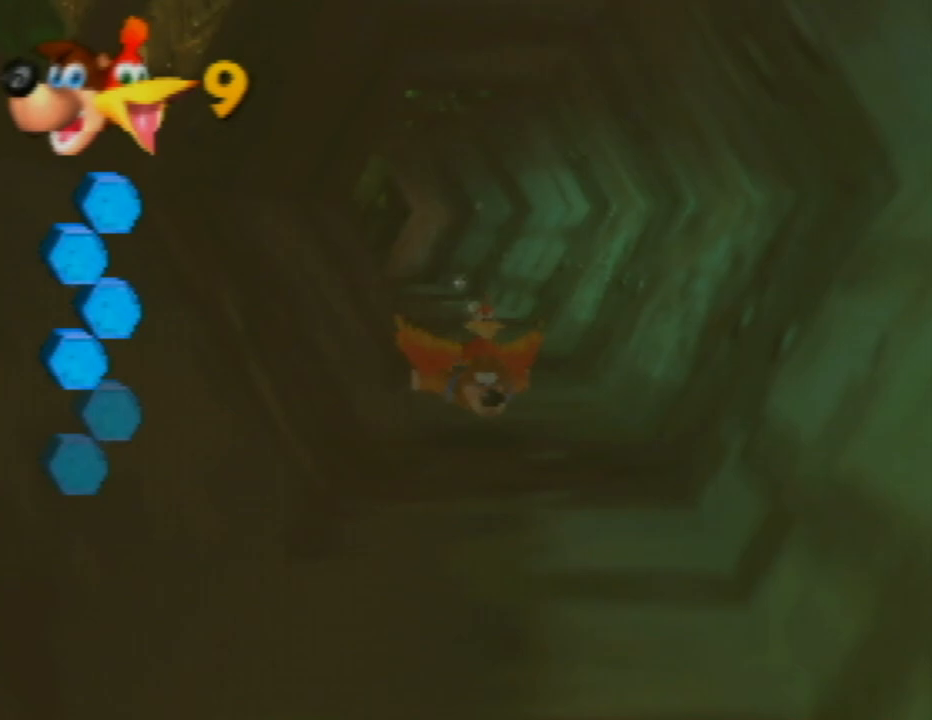
{"buttons": [], "left_stick": "center", "events": [[17, "B", "up"], [100, "B", "down"], [100, "left_stick", "center"], [217, "B", "up"], [317, "B", "down"], [433, "B", "up"]]}
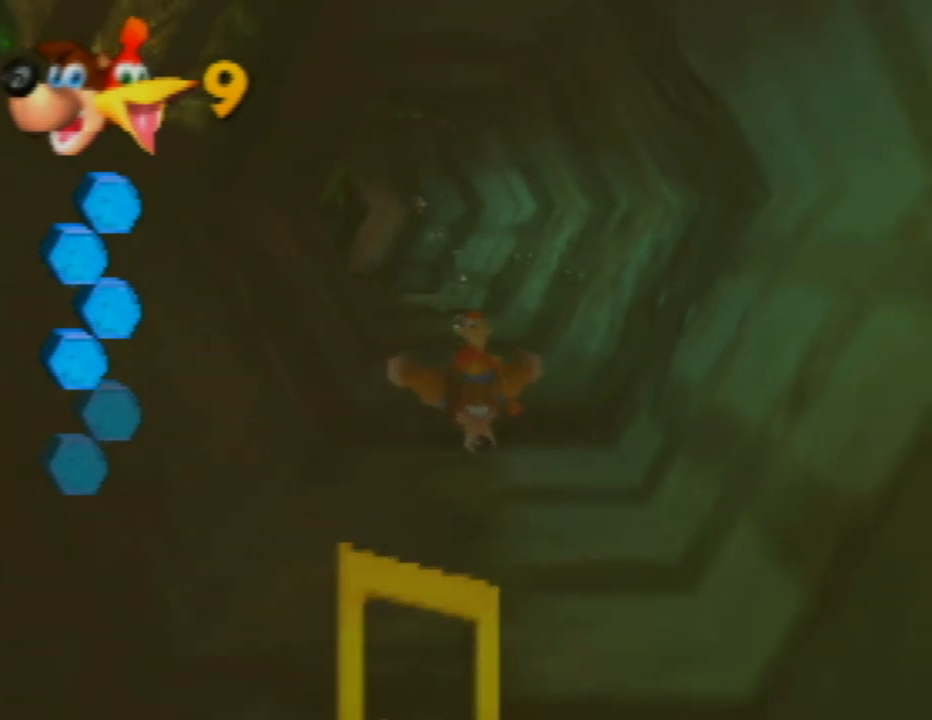
{"buttons": ["B"], "left_stick": "center", "events": [[33, "B", "down"], [150, "B", "up"], [150, "left_stick", "right"], [233, "B", "down"], [283, "left_stick", "center"], [367, "B", "up"], [433, "B", "down"]]}
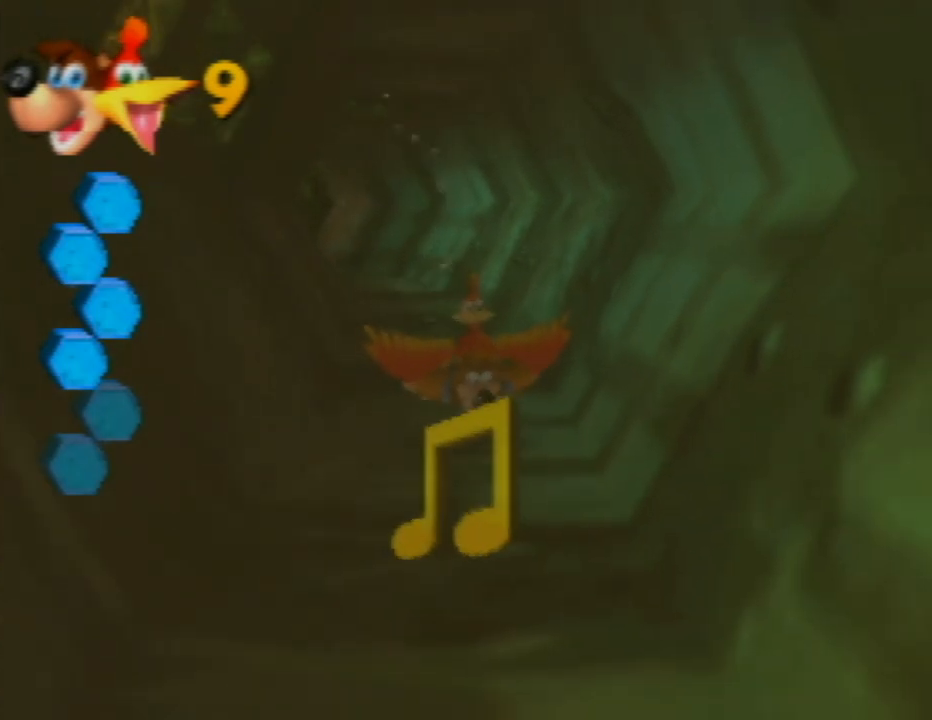
{"buttons": [], "left_stick": "center", "events": [[67, "B", "up"], [100, "left_stick", "right"], [167, "B", "down"], [200, "left_stick", "center"], [267, "B", "up"], [383, "B", "down"], [467, "B", "up"]]}
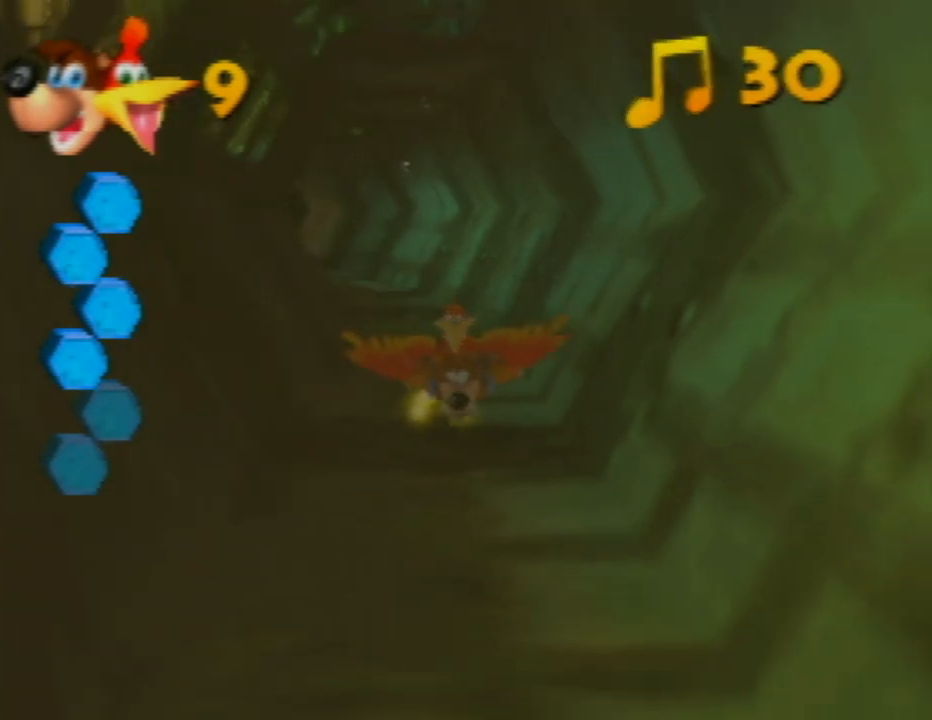
{"buttons": ["B"], "left_stick": "down", "events": [[83, "B", "down"], [200, "B", "up"], [250, "left_stick", "down"], [267, "B", "down"], [417, "B", "up"], [500, "B", "down"]]}
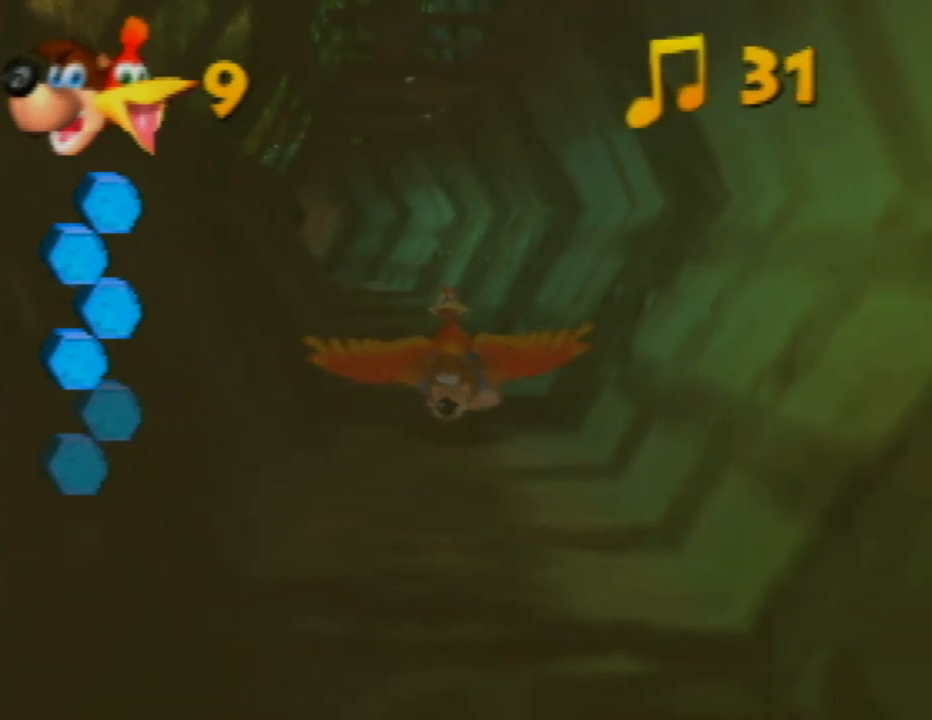
{"buttons": ["B"], "left_stick": "down", "events": [[83, "left_stick", "center"], [133, "B", "up"], [217, "B", "down"], [317, "left_stick", "down"], [367, "B", "up"], [433, "B", "down"]]}
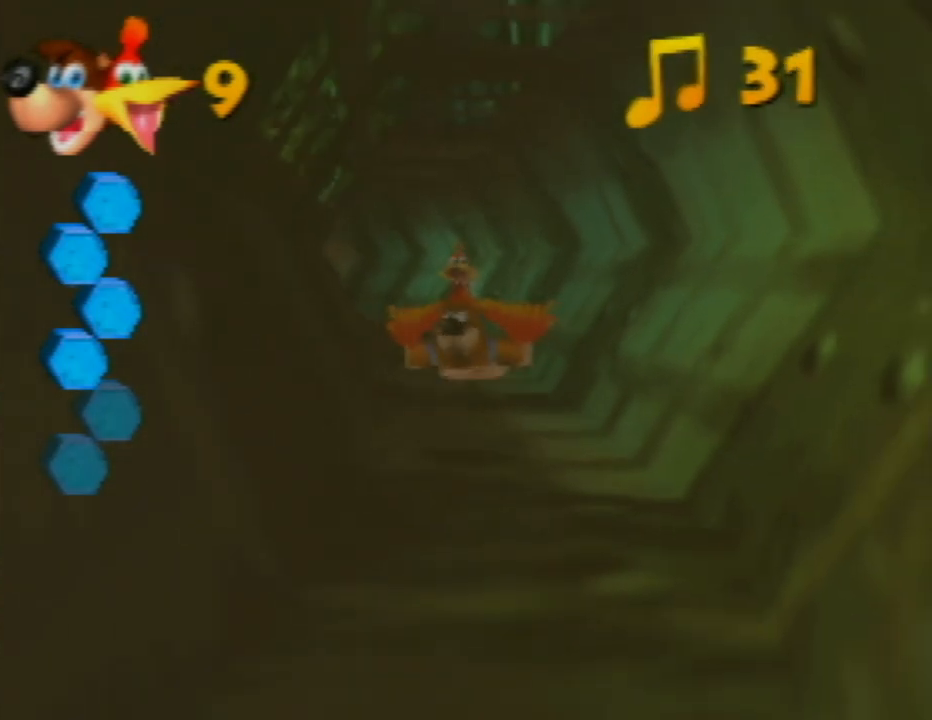
{"buttons": ["B"], "left_stick": "center", "events": [[83, "B", "up"], [183, "B", "down"], [283, "B", "up"], [317, "left_stick", "center"], [400, "B", "down"]]}
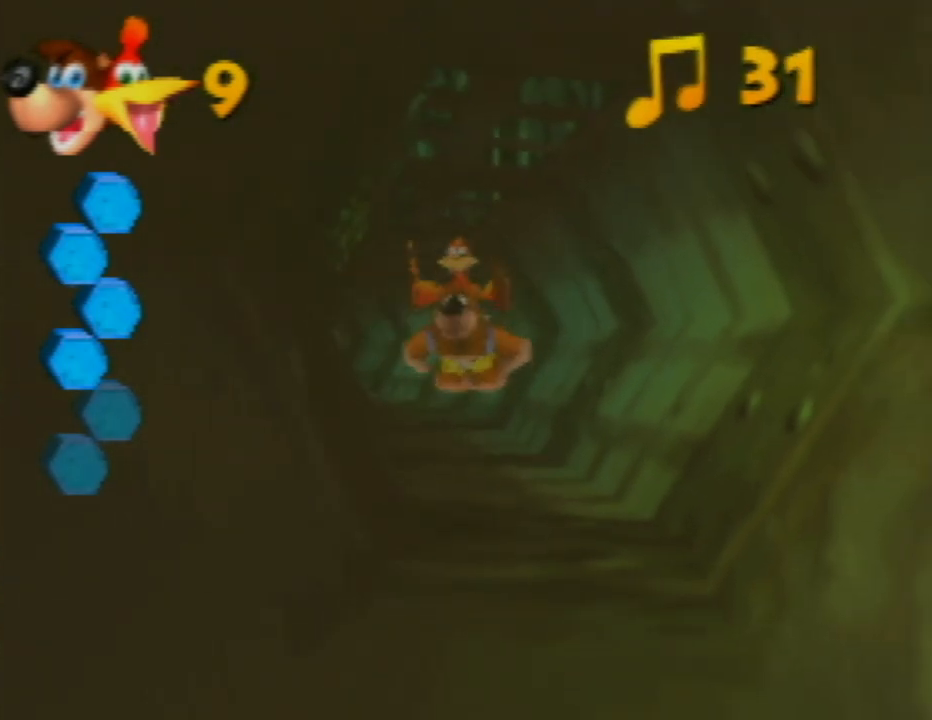
{"buttons": [], "left_stick": "center", "events": [[17, "B", "up"], [100, "B", "down"], [267, "B", "up"], [267, "left_stick", "down"], [317, "B", "down"], [433, "B", "up"], [483, "left_stick", "center"]]}
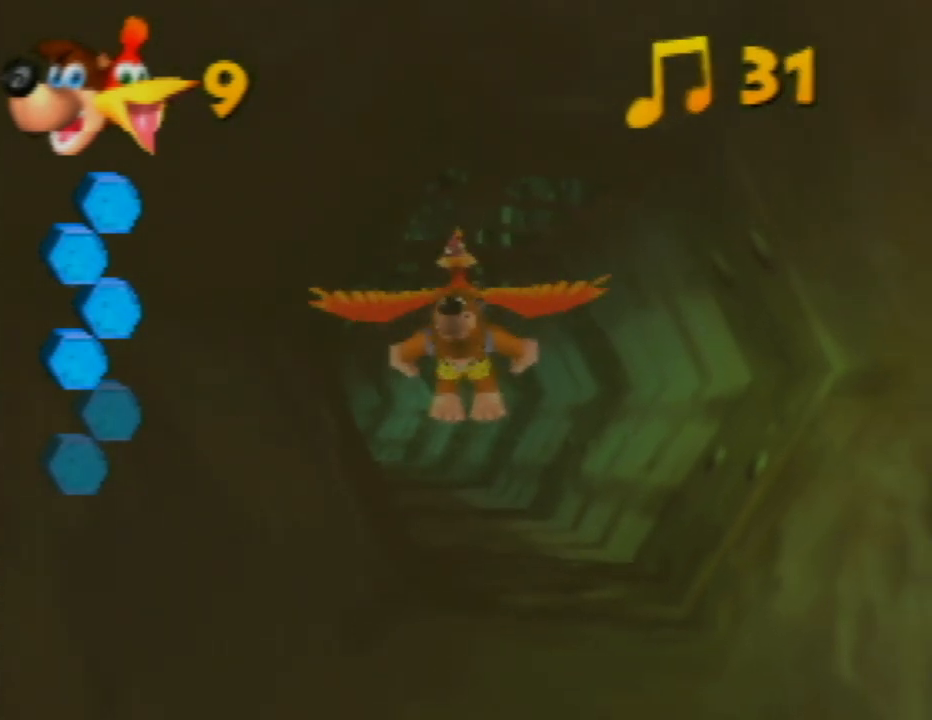
{"buttons": ["B"], "left_stick": "center", "events": [[33, "B", "down"], [150, "B", "up"], [183, "left_stick", "down"], [267, "B", "down"], [333, "B", "up"], [367, "left_stick", "center"], [467, "B", "down"]]}
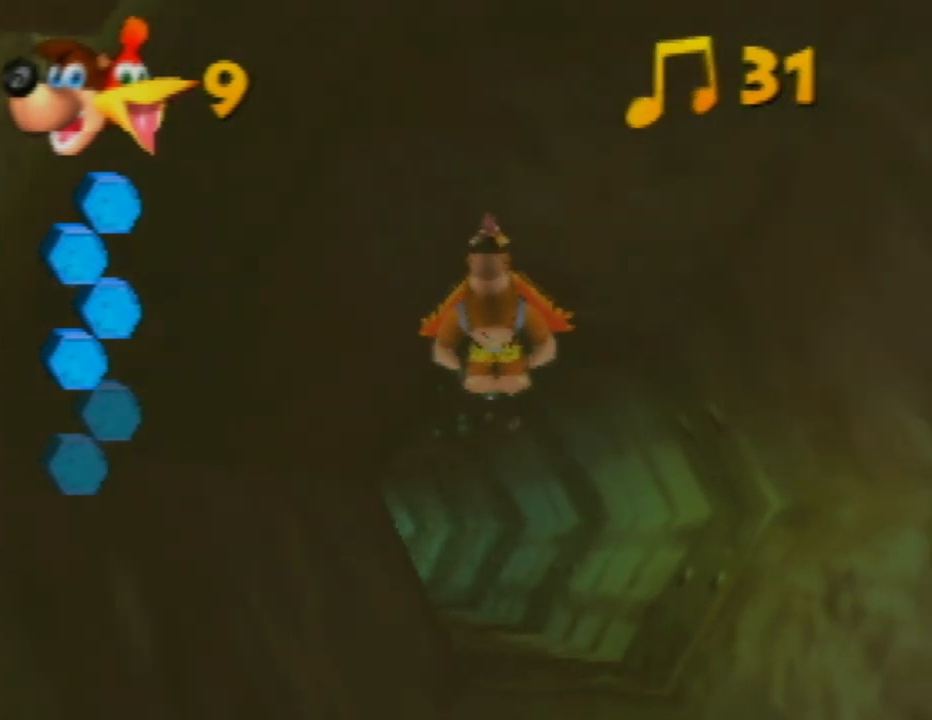
{"buttons": ["B"], "left_stick": "down", "events": [[83, "B", "up"], [167, "B", "down"], [300, "B", "up"], [383, "B", "down"], [417, "left_stick", "down"]]}
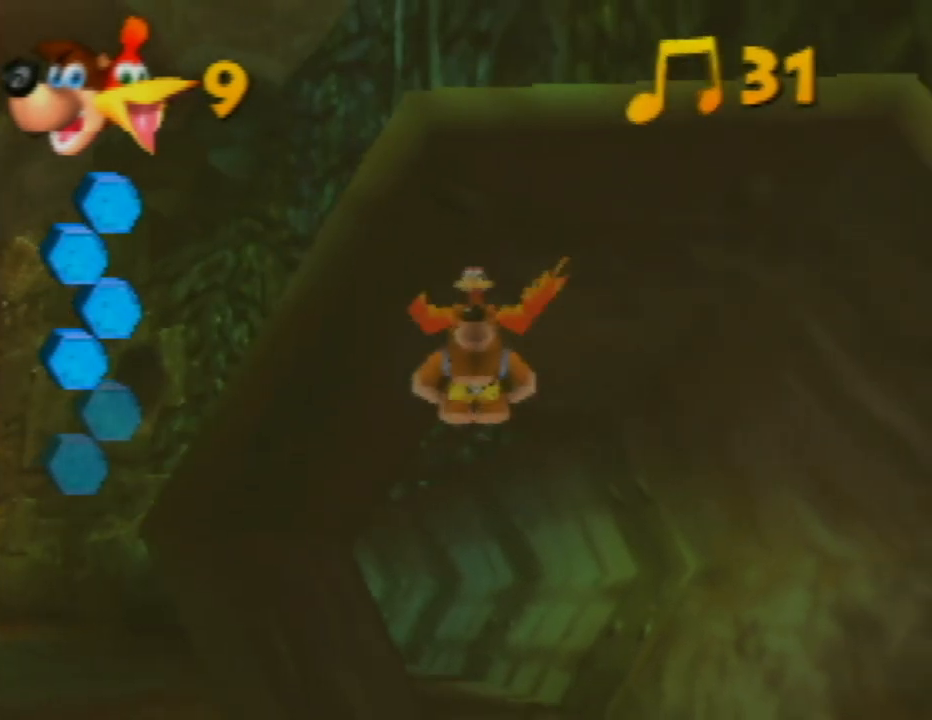
{"buttons": [], "left_stick": "center", "events": [[17, "B", "up"], [100, "B", "down"], [233, "B", "up"], [333, "B", "down"], [450, "B", "up"], [483, "left_stick", "center"]]}
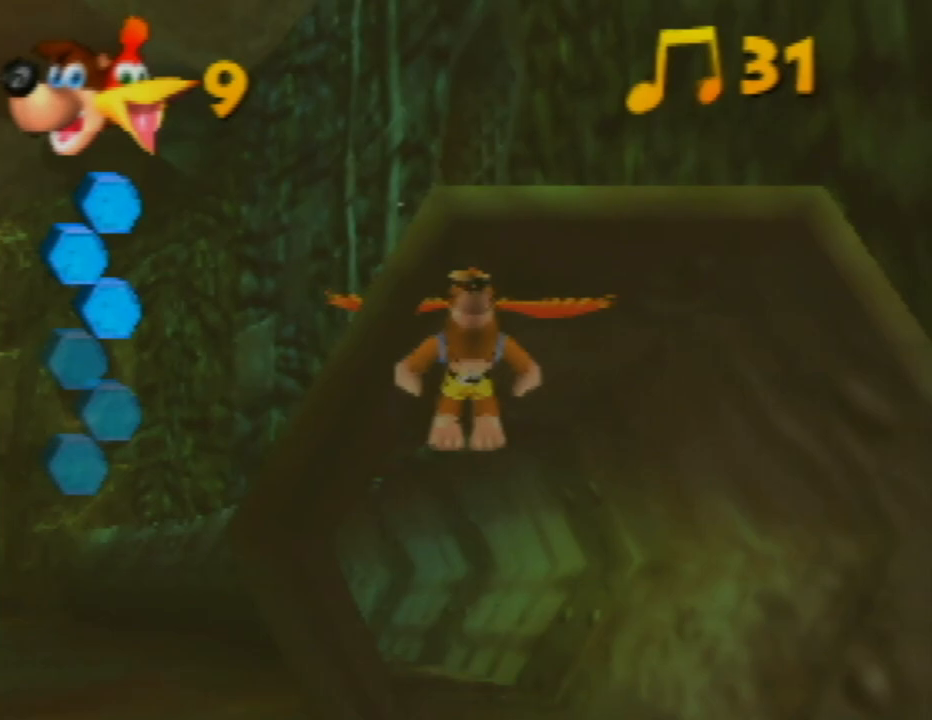
{"buttons": ["B"], "left_stick": "down", "events": [[17, "B", "down"], [167, "B", "up"], [250, "B", "down"], [400, "B", "up"], [433, "left_stick", "down"], [450, "B", "down"]]}
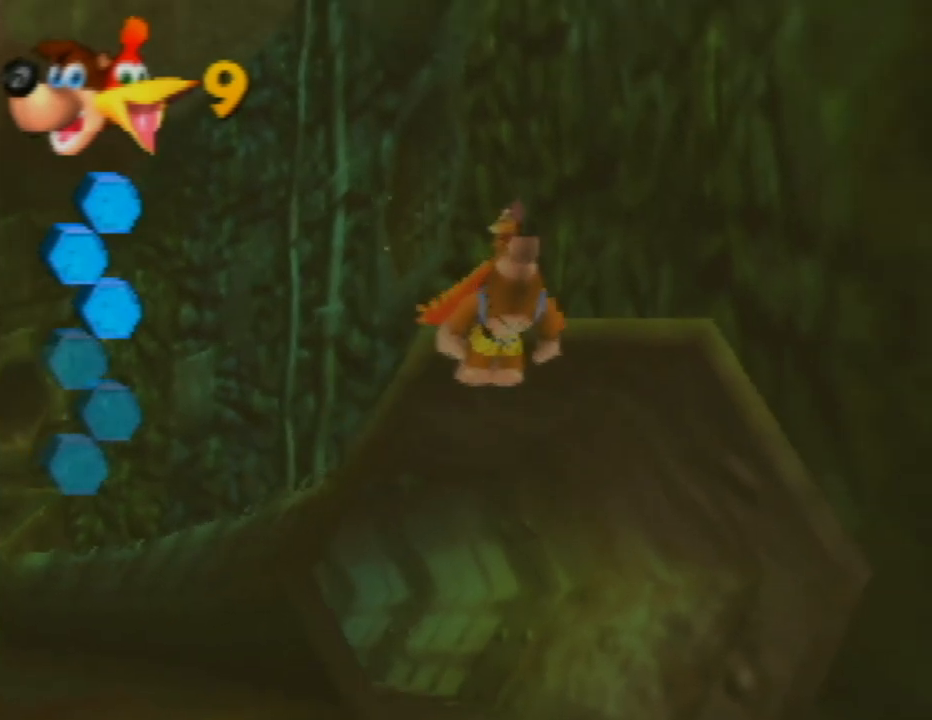
{"buttons": [], "left_stick": "down", "events": [[83, "B", "up"], [167, "B", "down"], [300, "B", "up"], [367, "B", "down"], [500, "B", "up"]]}
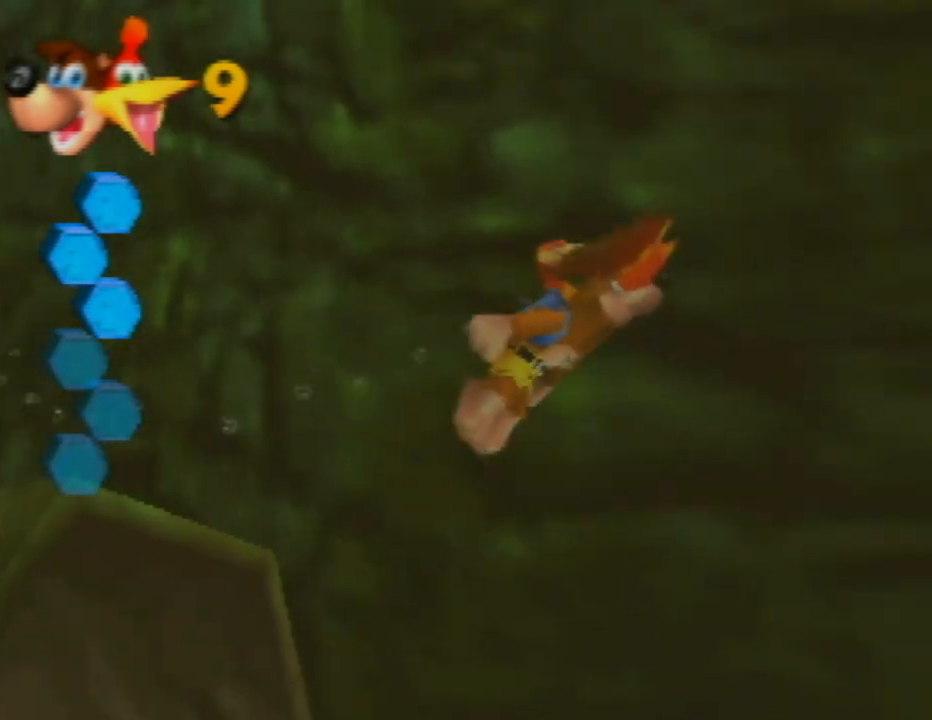
{"buttons": ["B"], "left_stick": "down", "events": [[67, "B", "down"], [183, "B", "up"], [267, "B", "down"], [383, "B", "up"], [450, "B", "down"]]}
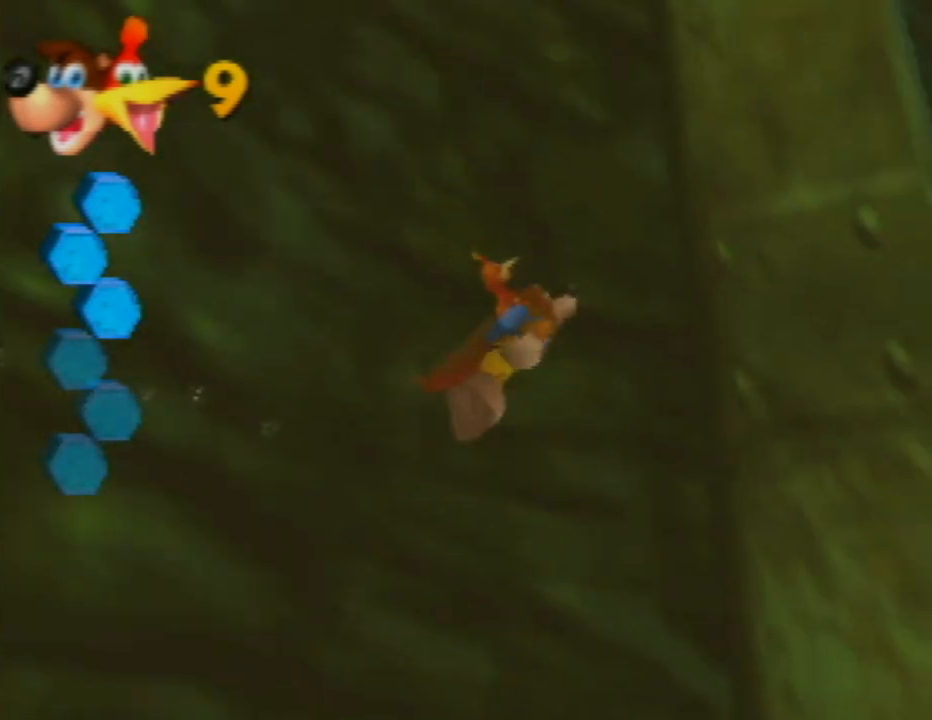
{"buttons": ["B"], "left_stick": "down", "events": [[33, "B", "up"], [133, "B", "down"], [233, "B", "up"], [300, "B", "down"], [417, "B", "up"], [500, "B", "down"]]}
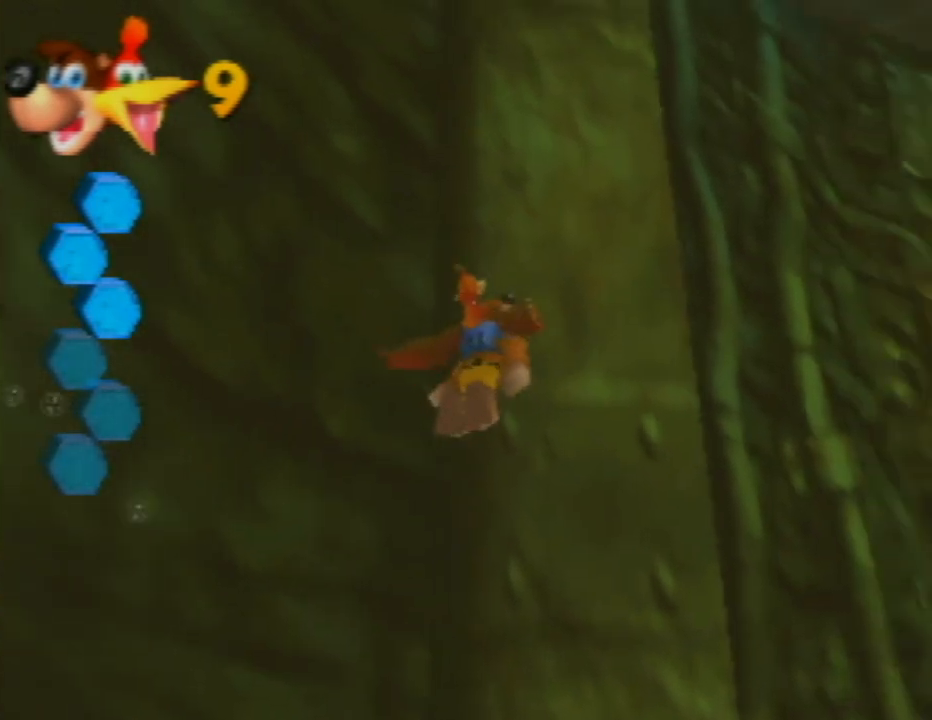
{"buttons": ["B"], "left_stick": "down", "events": [[117, "B", "up"], [183, "B", "down"], [250, "B", "up"], [350, "B", "down"], [417, "B", "up"], [500, "B", "down"]]}
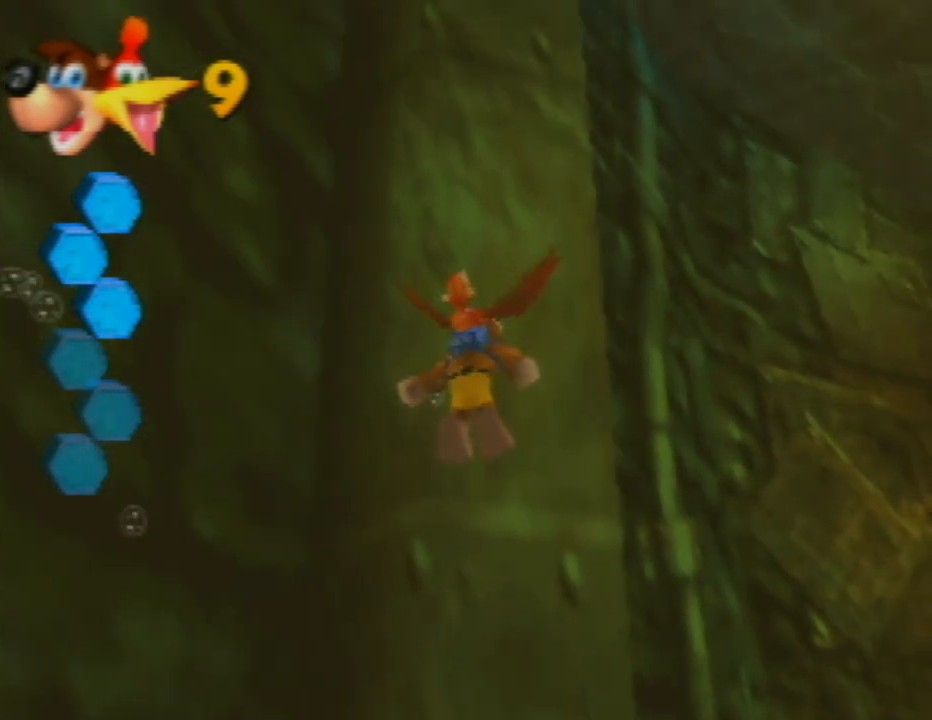
{"buttons": ["B"], "left_stick": "down", "events": [[67, "B", "up"], [150, "B", "down"], [217, "B", "up"], [317, "B", "down"], [400, "B", "up"], [450, "B", "down"]]}
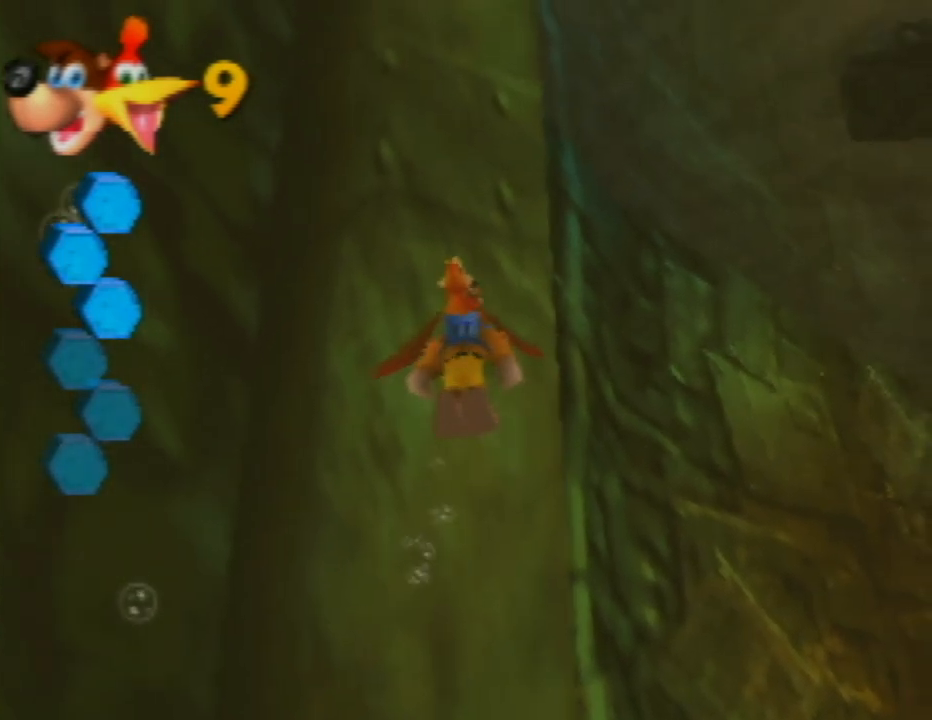
{"buttons": ["B"], "left_stick": "down-right", "events": [[50, "B", "up"], [133, "B", "down"], [200, "B", "up"], [317, "B", "down"], [400, "B", "up"], [450, "left_stick", "down-right"], [483, "B", "down"]]}
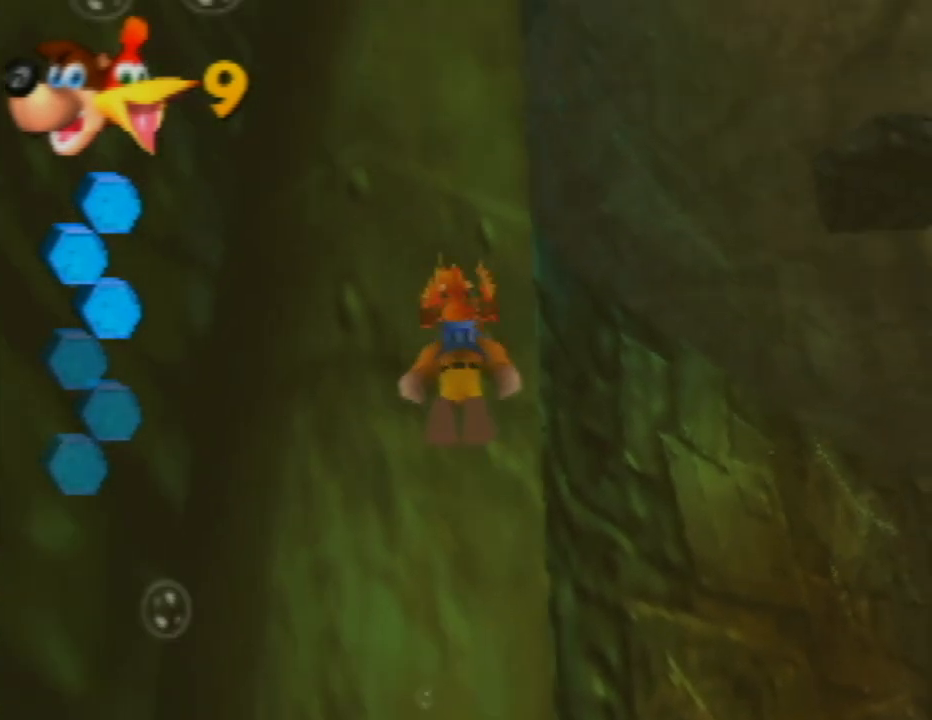
{"buttons": [], "left_stick": "down-right", "events": [[133, "B", "up"], [200, "B", "down"], [300, "B", "up"], [383, "B", "down"], [500, "B", "up"]]}
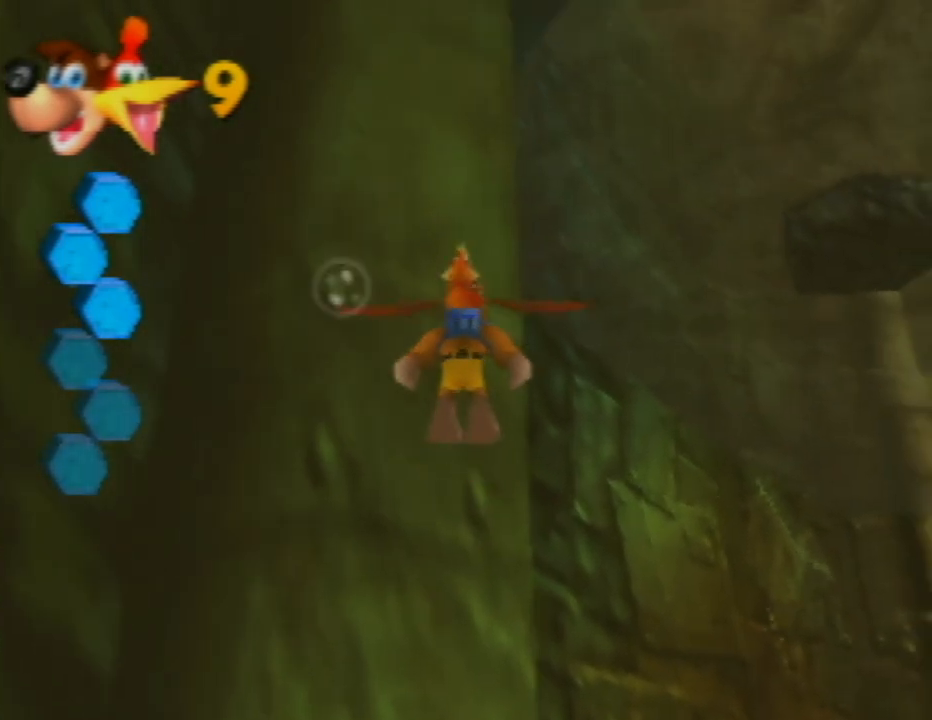
{"buttons": ["B"], "left_stick": "down-right", "events": [[100, "B", "down"], [217, "B", "up"], [333, "B", "down"], [400, "B", "up"], [500, "B", "down"]]}
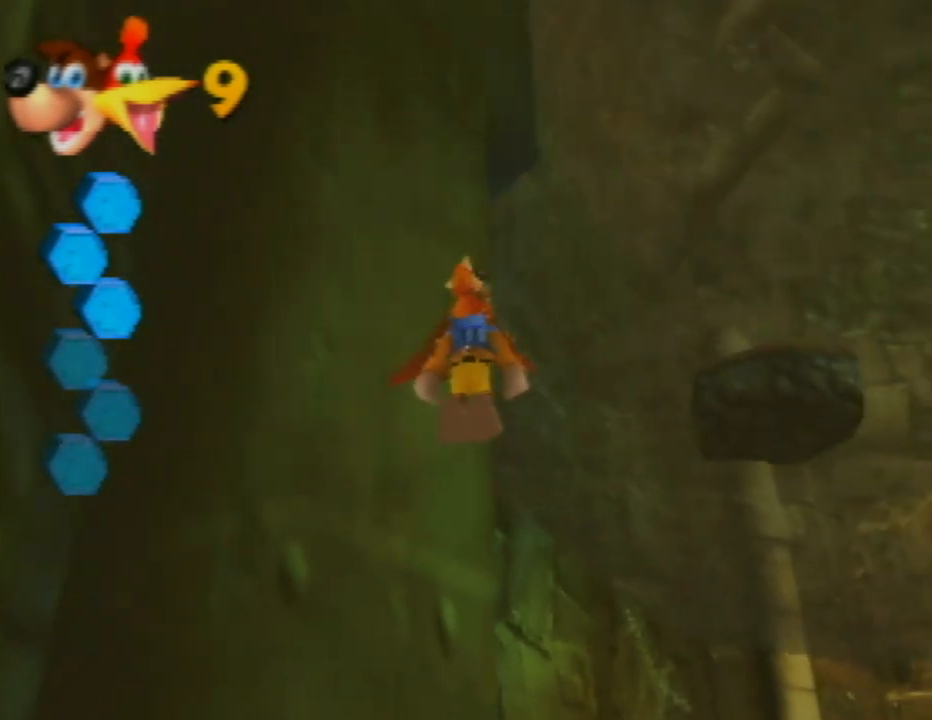
{"buttons": [], "left_stick": "down-right", "events": [[100, "B", "up"], [167, "B", "down"], [300, "B", "up"], [383, "B", "down"], [500, "B", "up"]]}
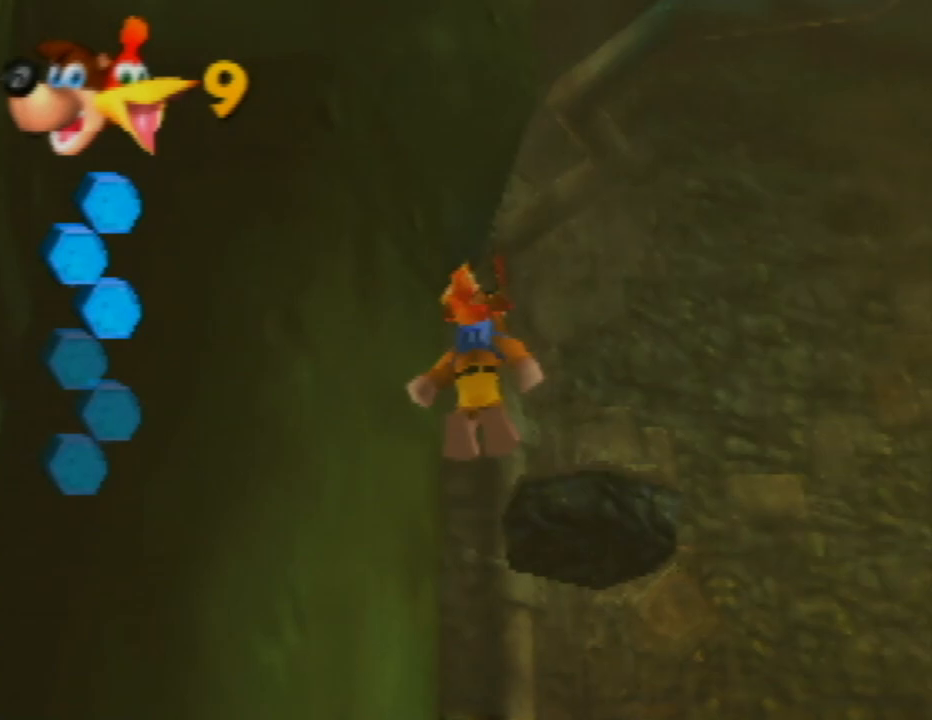
{"buttons": ["B"], "left_stick": "down-right", "events": [[83, "B", "down"], [200, "B", "up"], [283, "B", "down"], [400, "B", "up"], [483, "B", "down"]]}
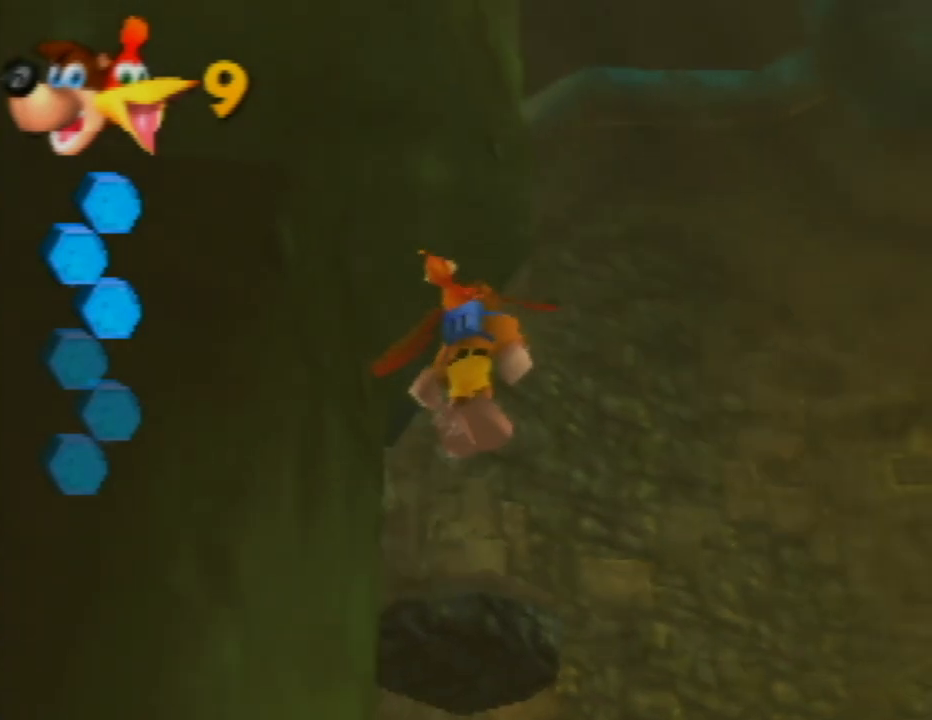
{"buttons": ["B"], "left_stick": "down-right", "events": [[33, "left_stick", "right"], [100, "B", "up"], [200, "B", "down"], [317, "B", "up"], [400, "B", "down"], [450, "left_stick", "down-right"]]}
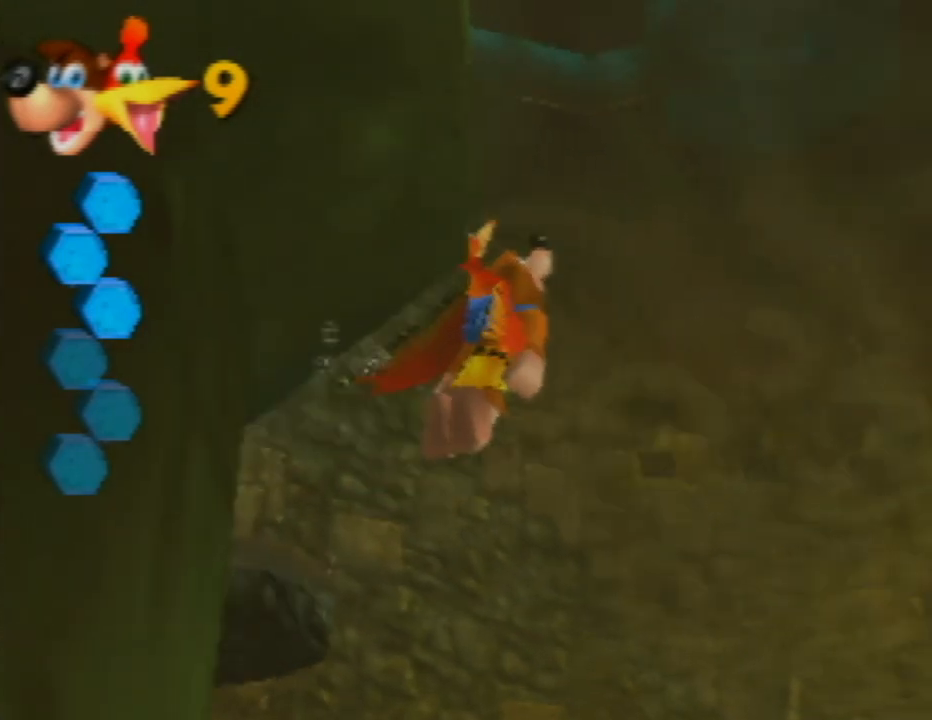
{"buttons": [], "left_stick": "down", "events": [[17, "B", "up"], [33, "left_stick", "down"], [83, "B", "down"], [217, "B", "up"], [317, "B", "down"], [350, "B", "up"]]}
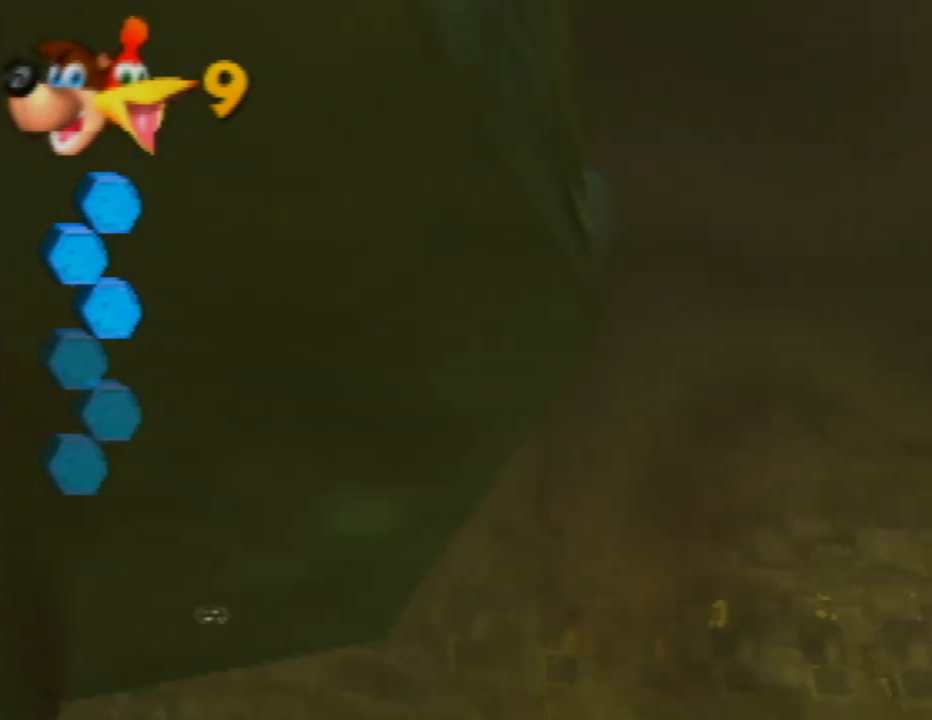
{"buttons": [], "left_stick": "center", "events": [[100, "left_stick", "center"]]}